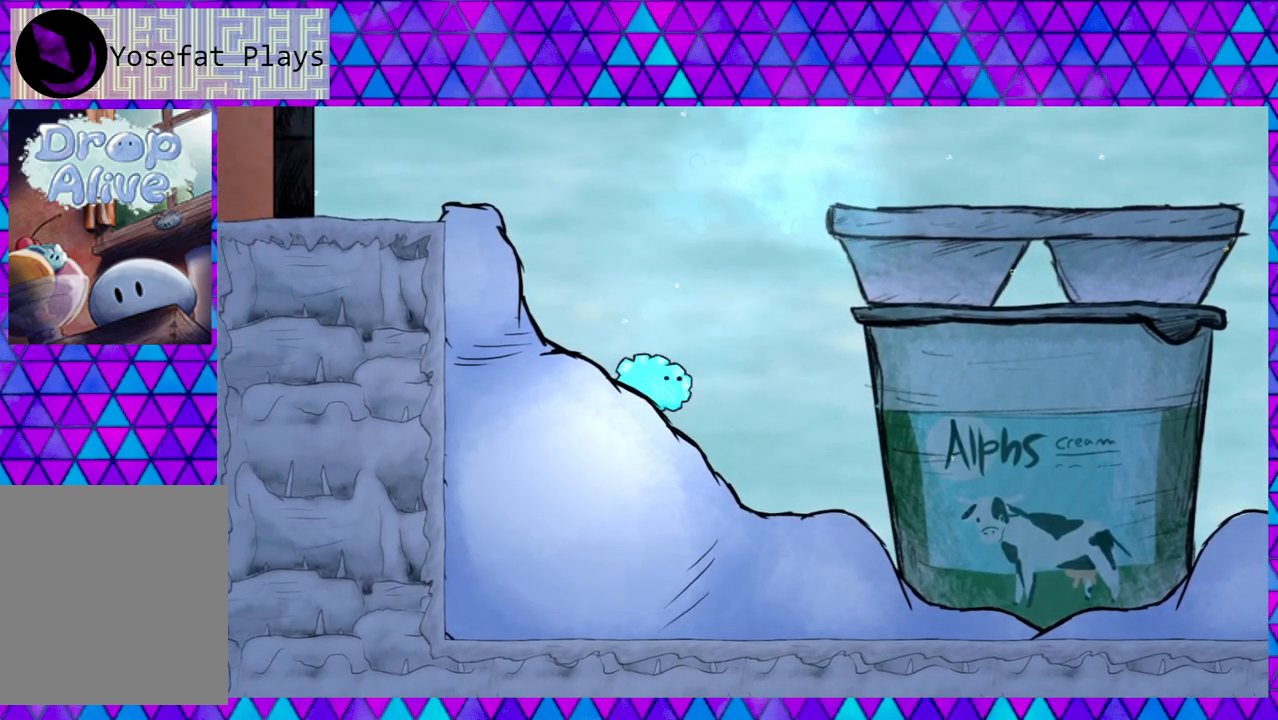
Gameplay with a controller (Nintendo layout); each line is a JSON object with the inputs held at the frame after it. "events" lists button and stick changes between this image and that frame as [ms after this image, input, new state], when the widget could be followed in between. Not read: L3 R3 left_stick.
{"buttons": ["B", "DPAD_LEFT"], "right_stick": "center", "events": [[167, "B", "down"]]}
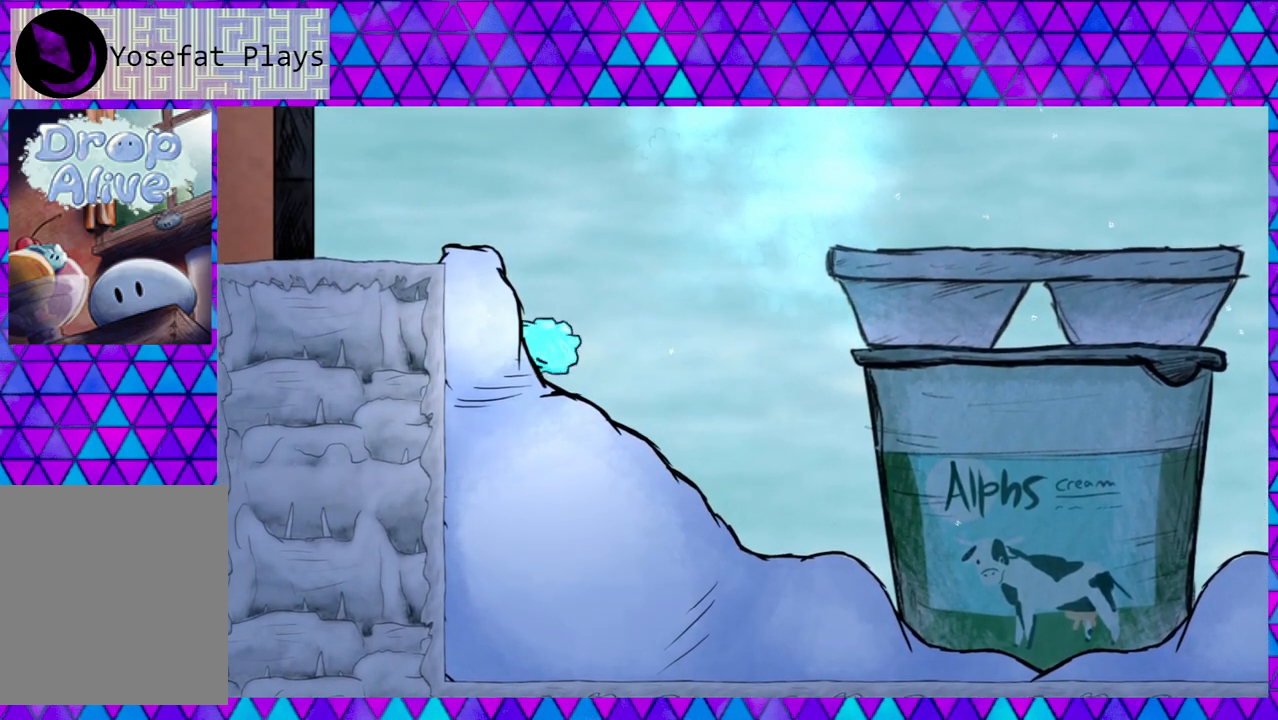
{"buttons": ["B", "DPAD_LEFT"], "right_stick": "center", "events": [[67, "B", "up"], [450, "B", "down"]]}
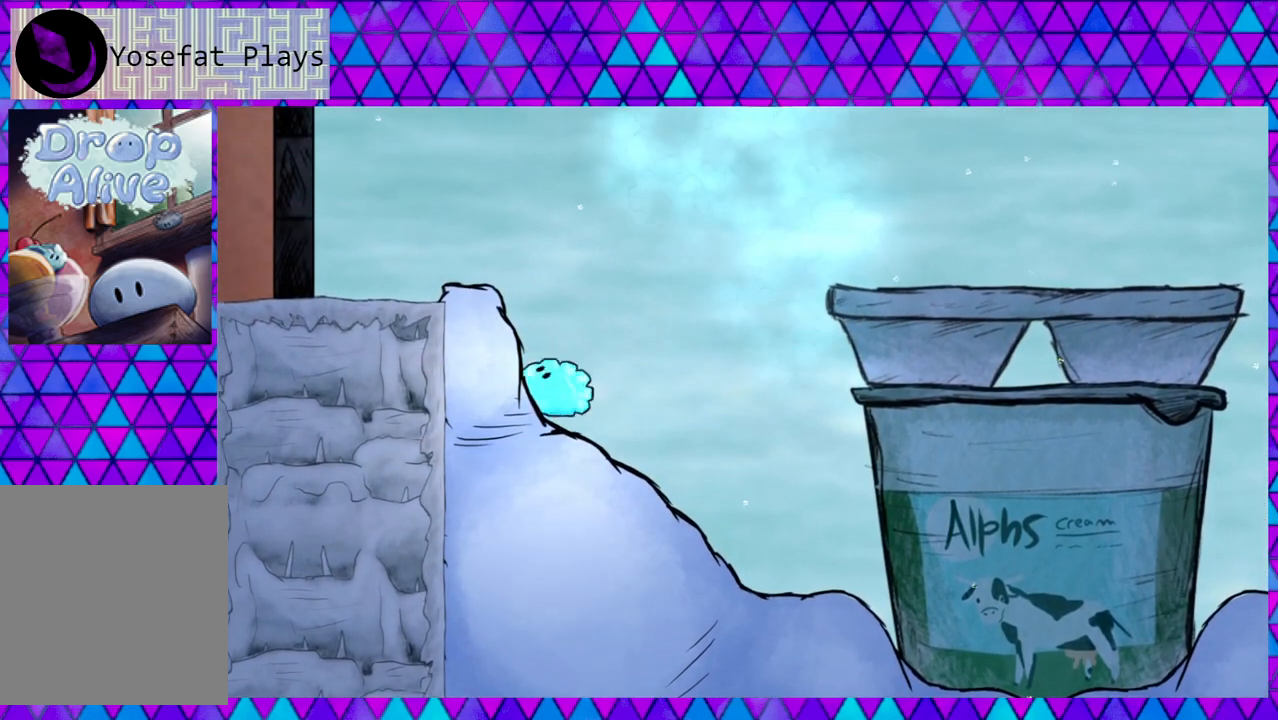
{"buttons": ["DPAD_LEFT"], "right_stick": "center", "events": [[283, "B", "up"]]}
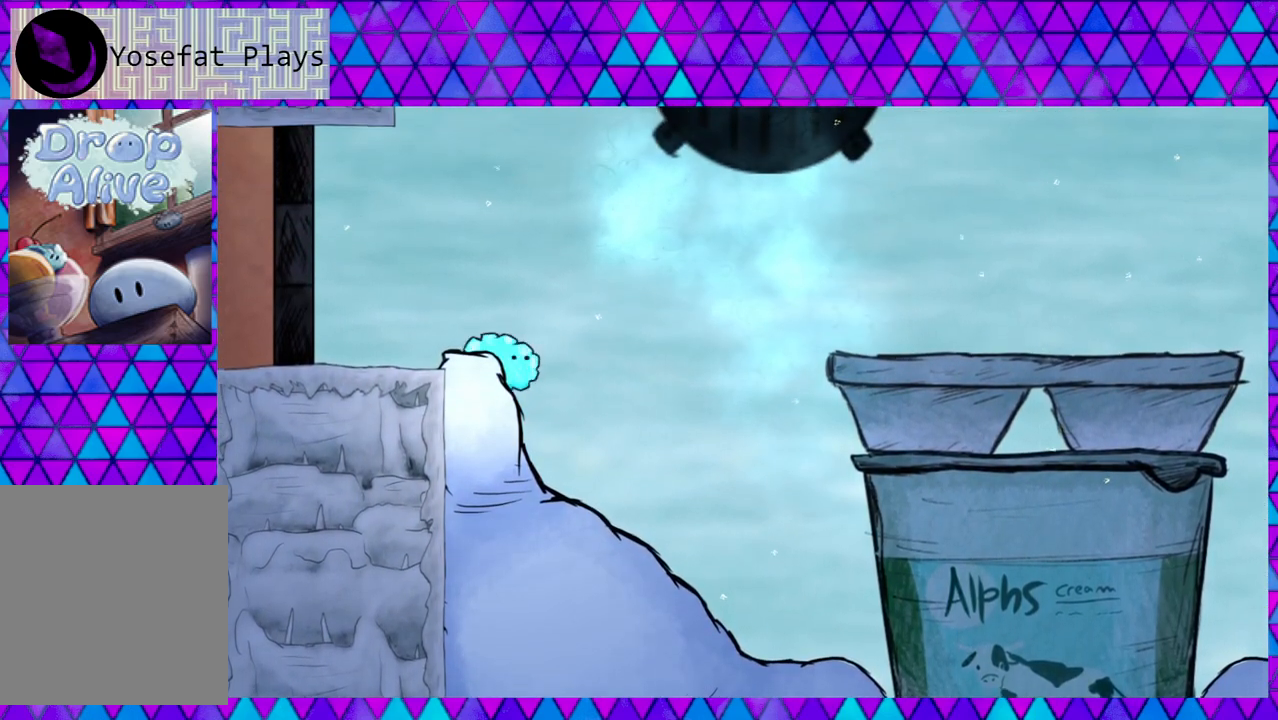
{"buttons": ["B", "DPAD_LEFT"], "right_stick": "center", "events": [[17, "B", "down"], [83, "B", "up"], [333, "B", "down"]]}
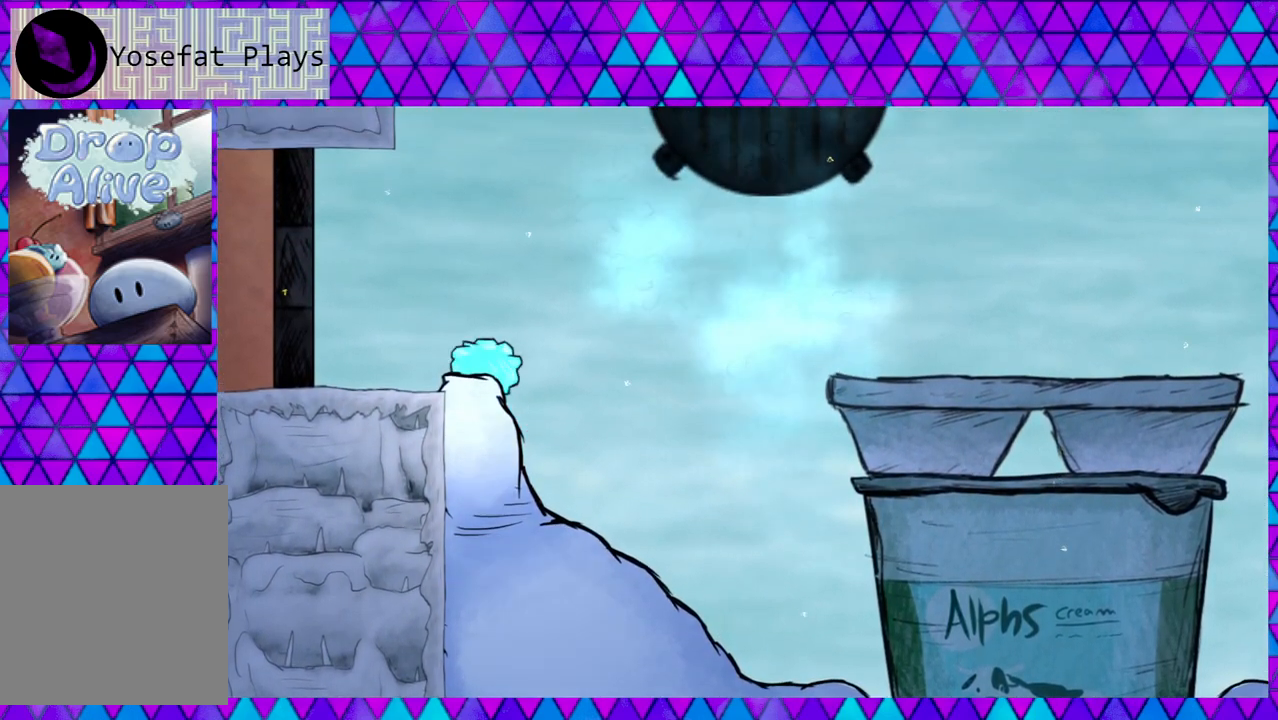
{"buttons": [], "right_stick": "center", "events": [[33, "B", "up"], [400, "DPAD_LEFT", "up"]]}
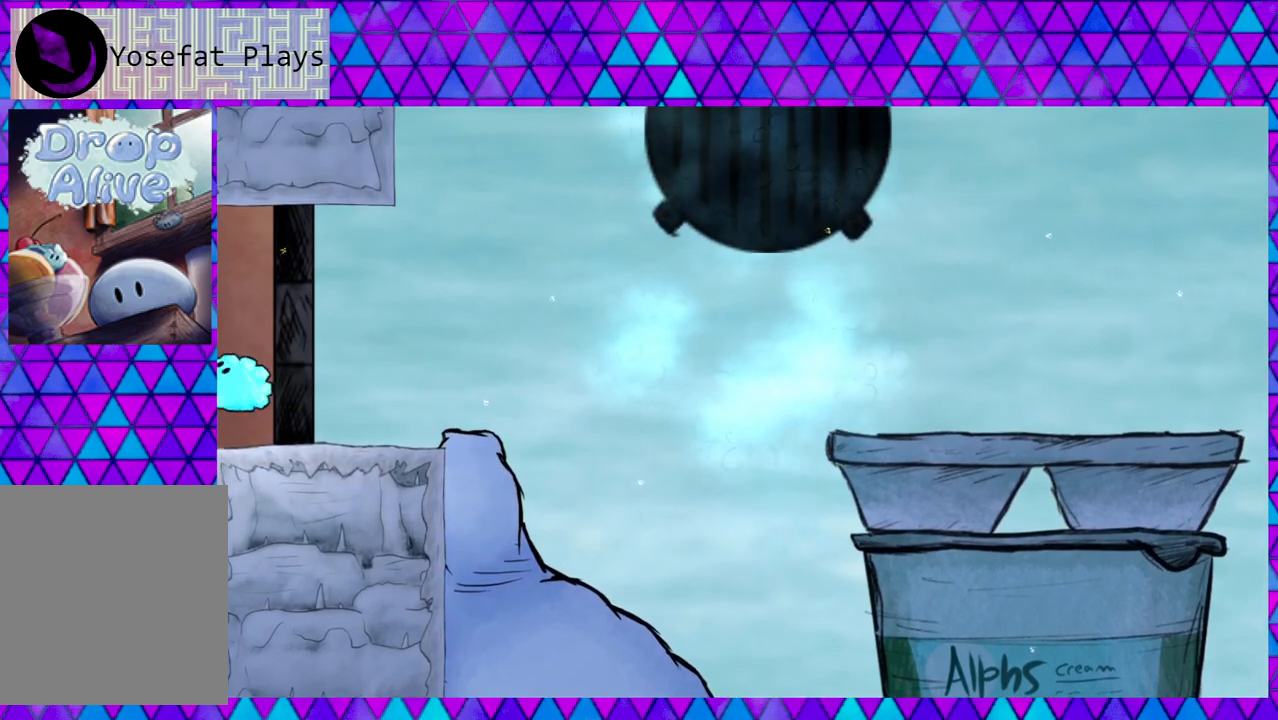
{"buttons": ["DPAD_RIGHT"], "right_stick": "center", "events": [[50, "DPAD_RIGHT", "down"]]}
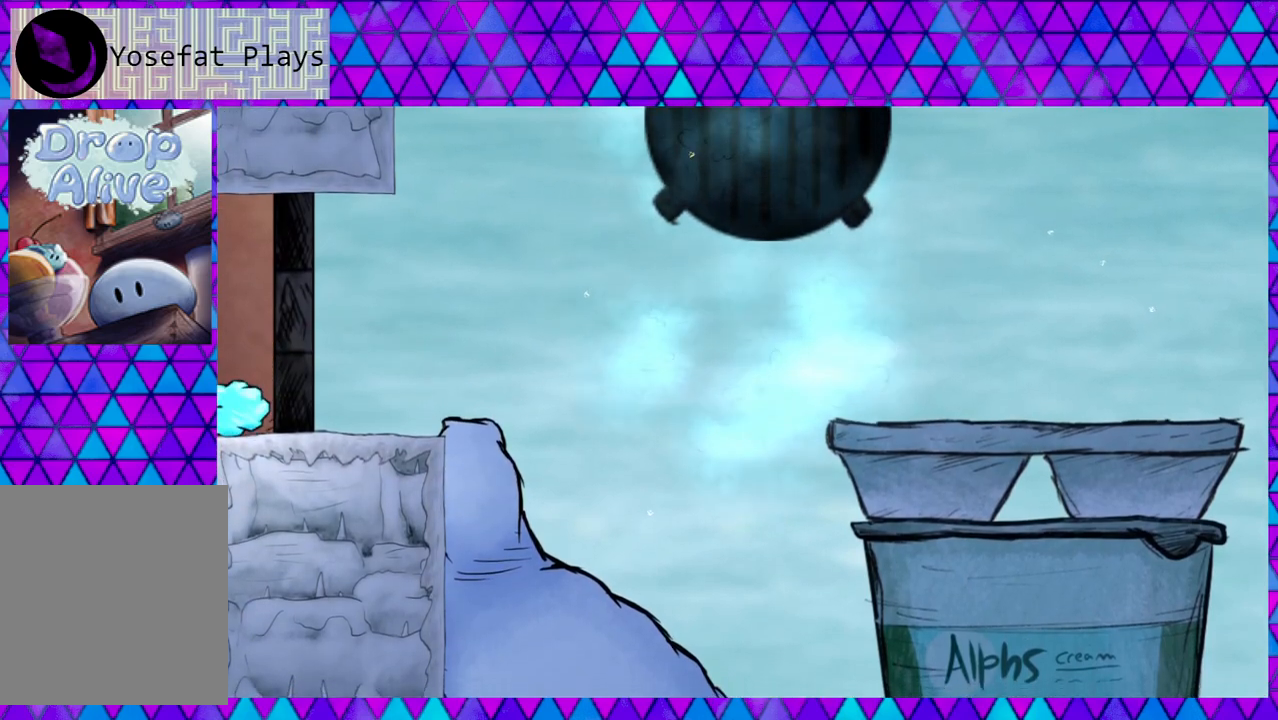
{"buttons": ["DPAD_RIGHT"], "right_stick": "center", "events": []}
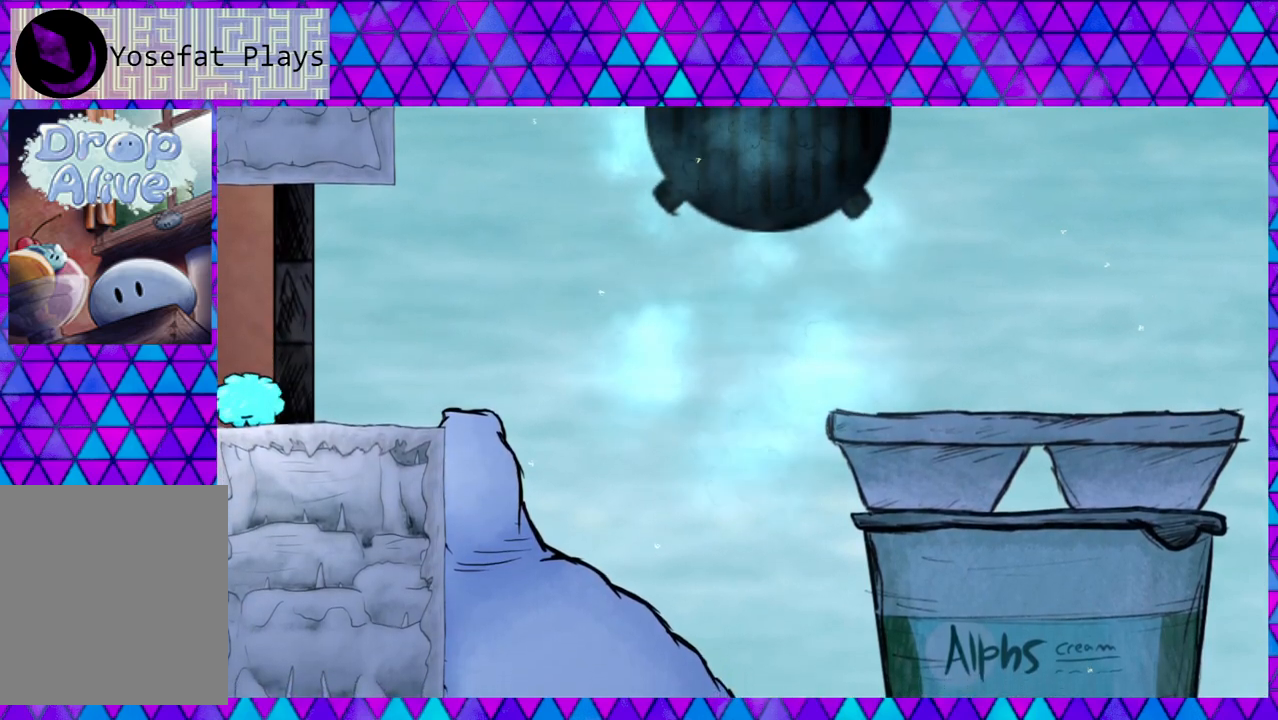
{"buttons": ["DPAD_RIGHT"], "right_stick": "center", "events": []}
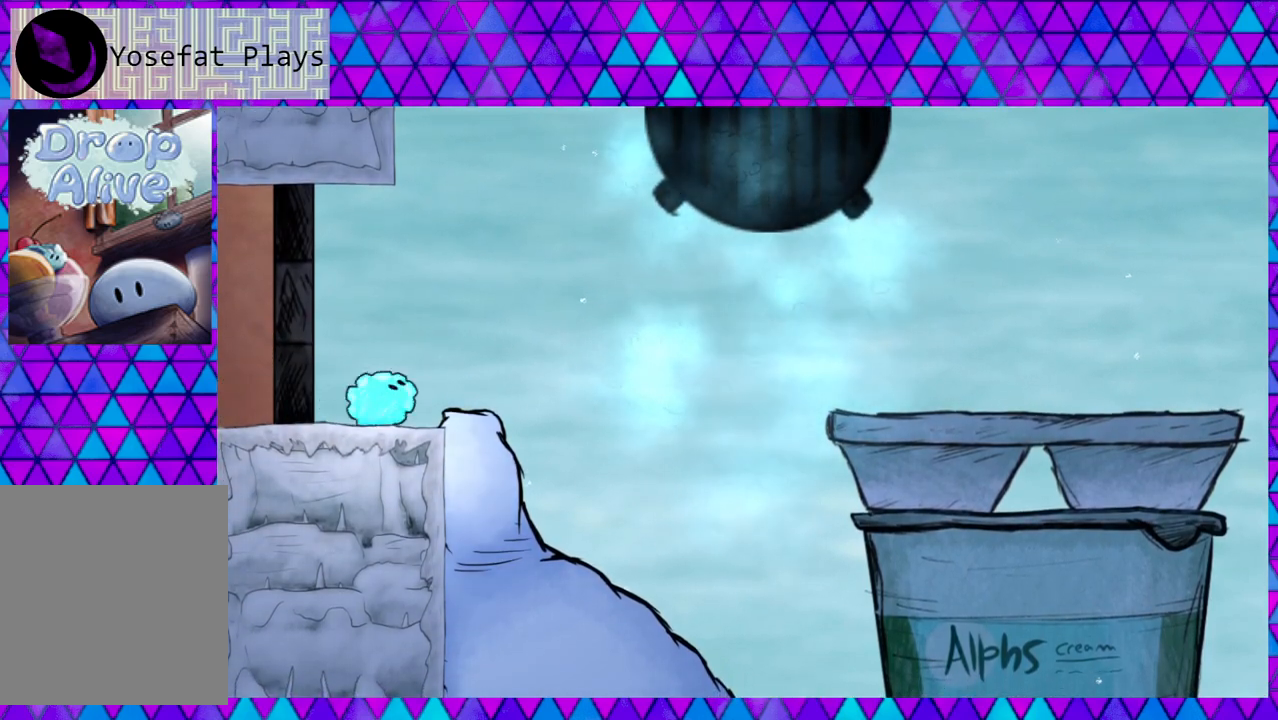
{"buttons": ["B", "DPAD_RIGHT"], "right_stick": "center", "events": [[100, "B", "down"]]}
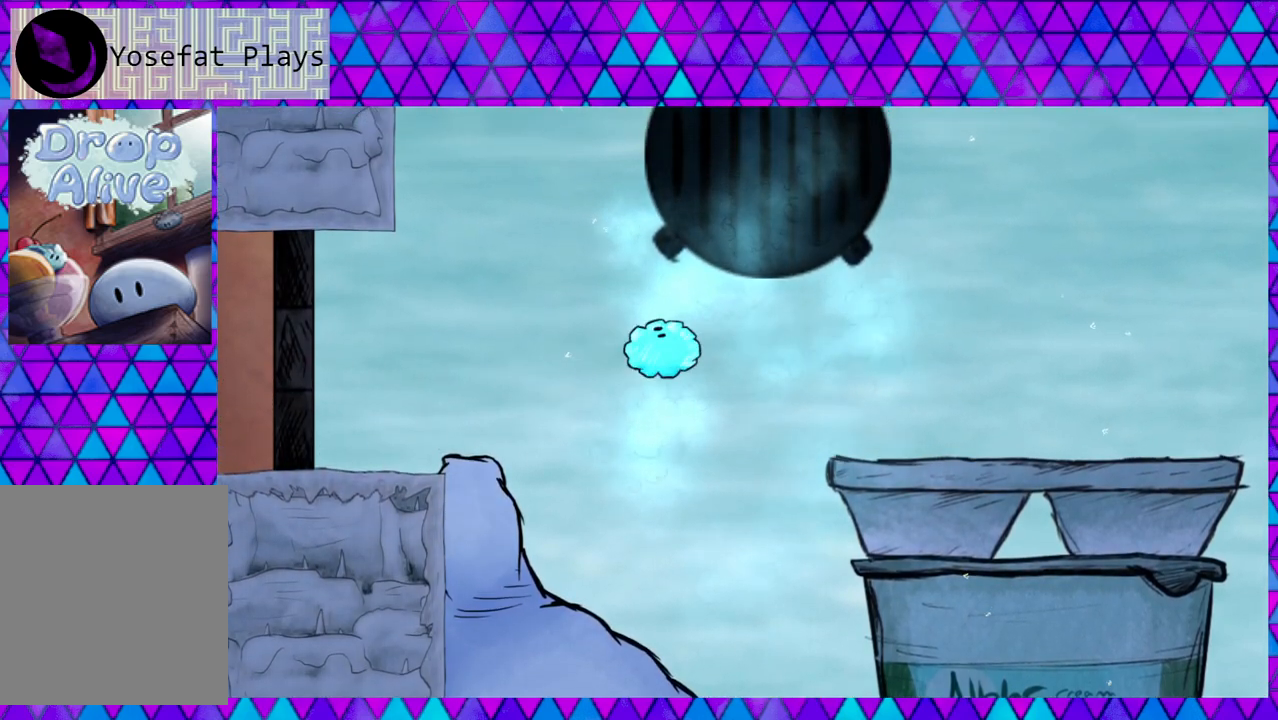
{"buttons": ["DPAD_RIGHT"], "right_stick": "center", "events": [[317, "B", "up"]]}
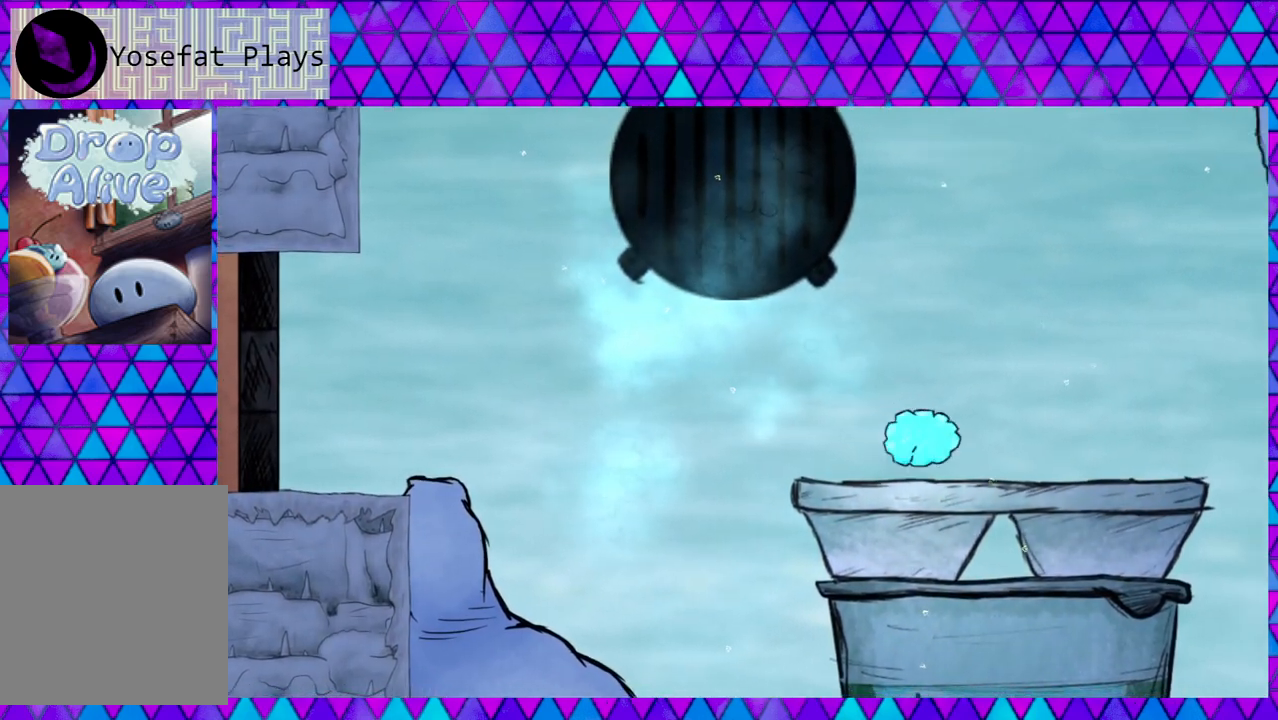
{"buttons": ["B", "DPAD_RIGHT"], "right_stick": "center", "events": [[367, "B", "down"]]}
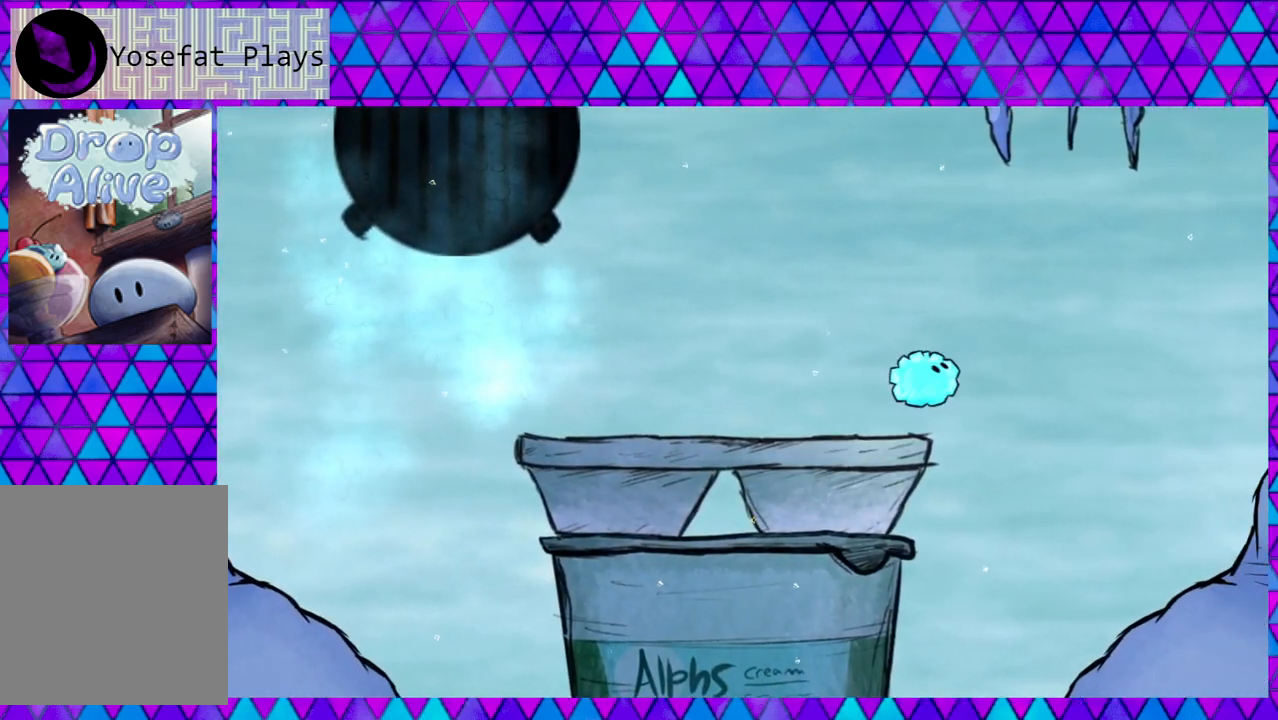
{"buttons": ["B", "DPAD_RIGHT"], "right_stick": "center", "events": []}
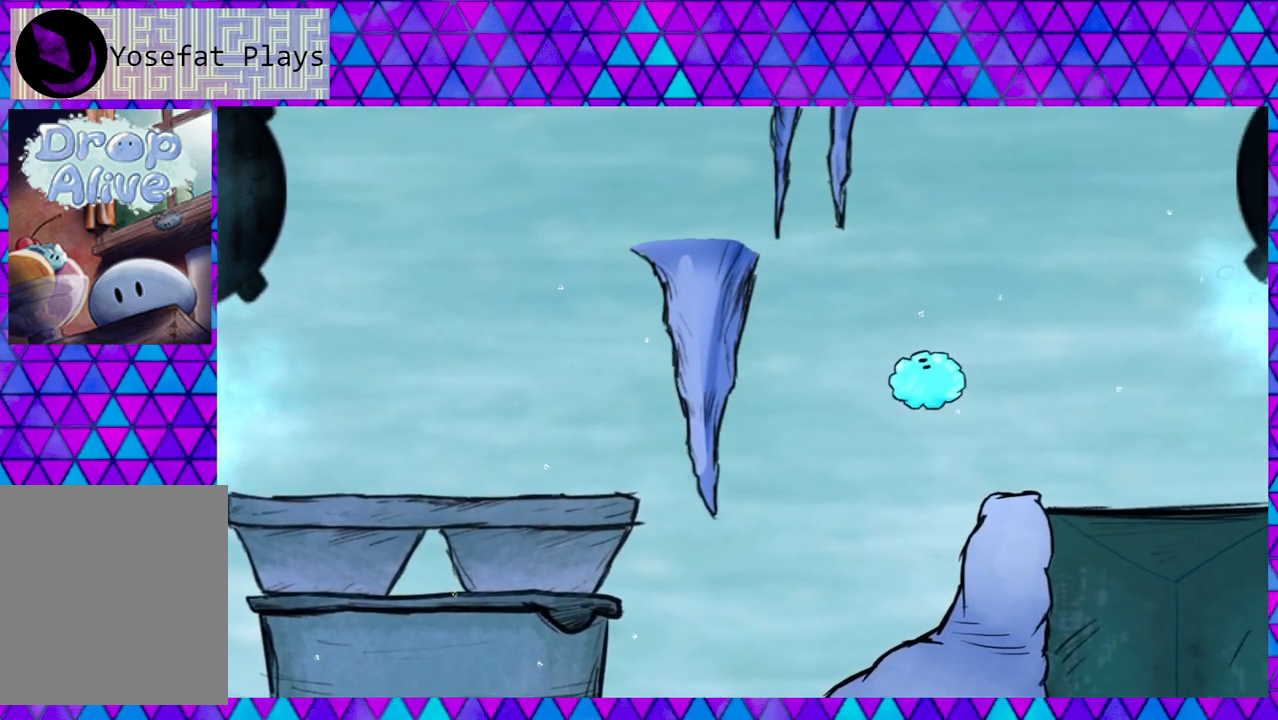
{"buttons": ["DPAD_RIGHT"], "right_stick": "center", "events": [[233, "B", "up"]]}
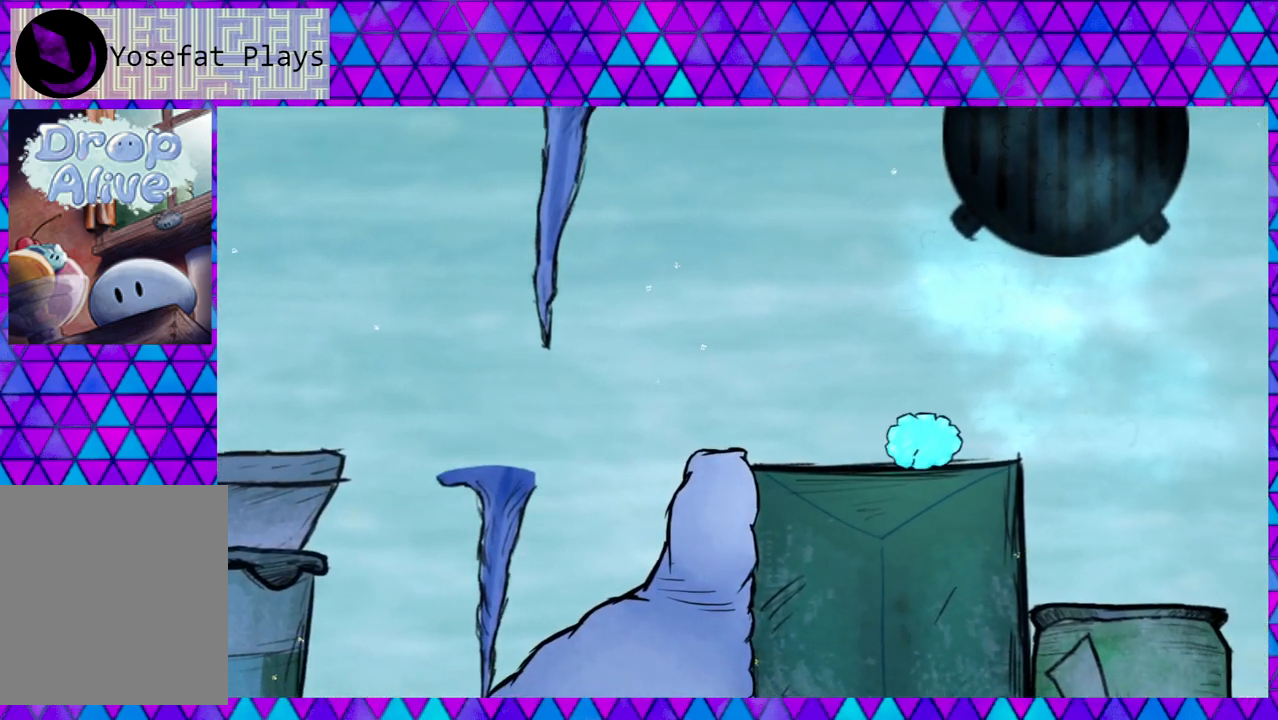
{"buttons": ["DPAD_RIGHT"], "right_stick": "center", "events": []}
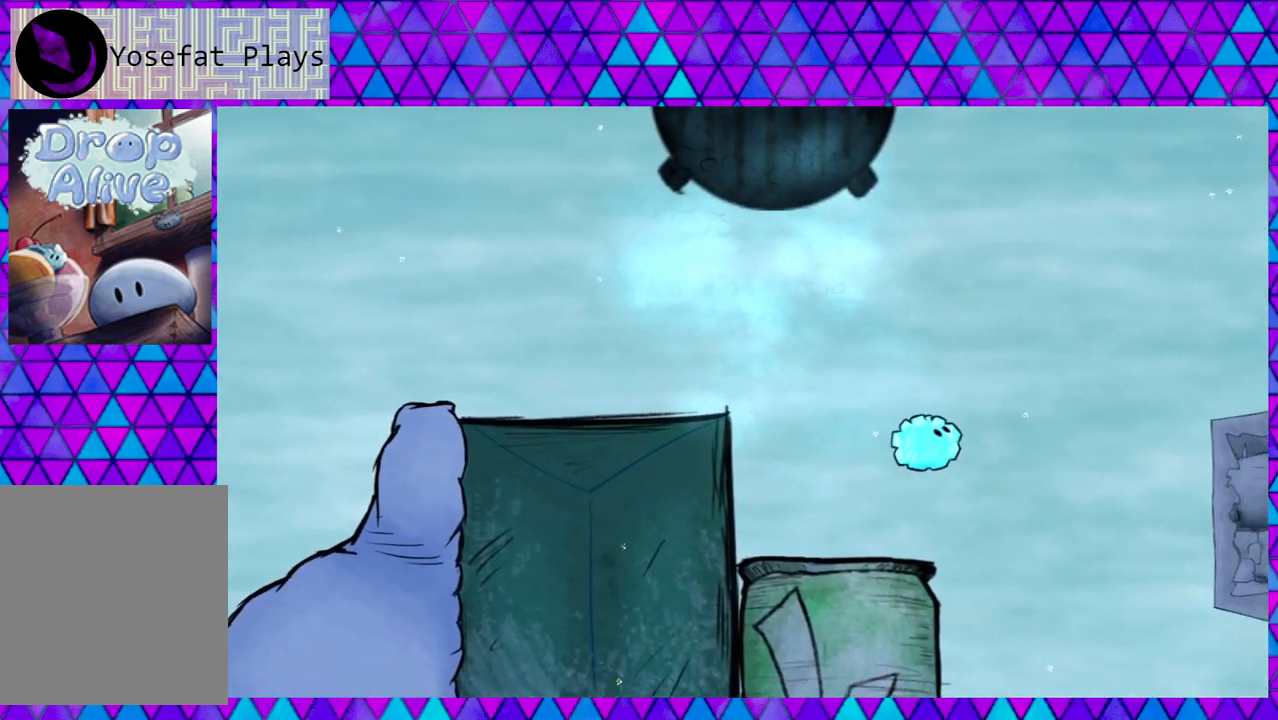
{"buttons": ["DPAD_RIGHT"], "right_stick": "center", "events": []}
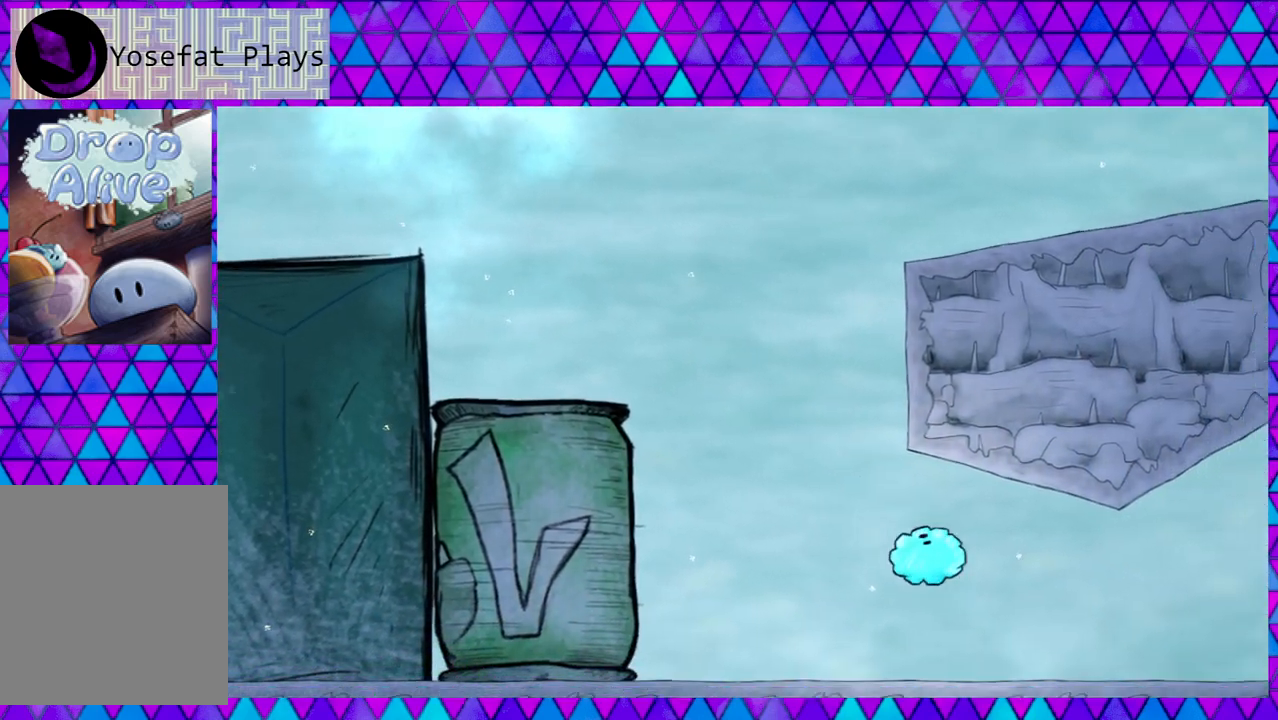
{"buttons": ["DPAD_RIGHT"], "right_stick": "center", "events": []}
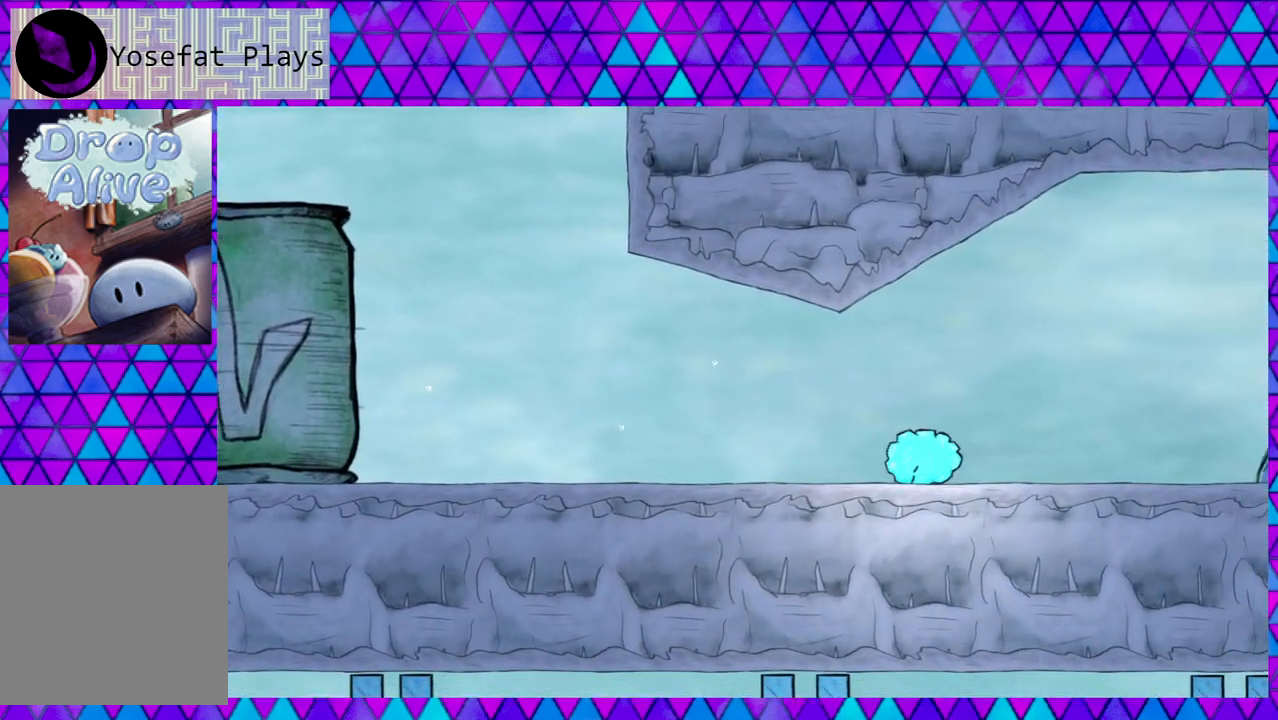
{"buttons": ["DPAD_RIGHT"], "right_stick": "center", "events": []}
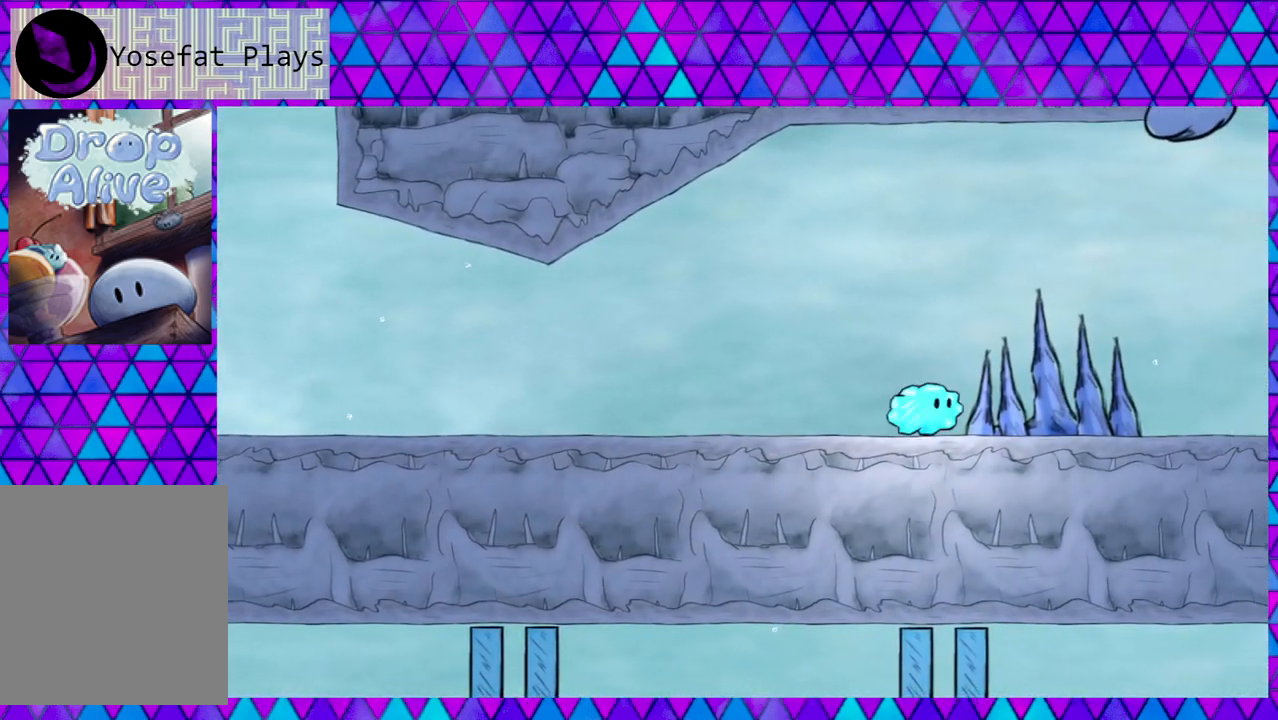
{"buttons": ["B", "DPAD_RIGHT"], "right_stick": "center", "events": [[500, "B", "down"]]}
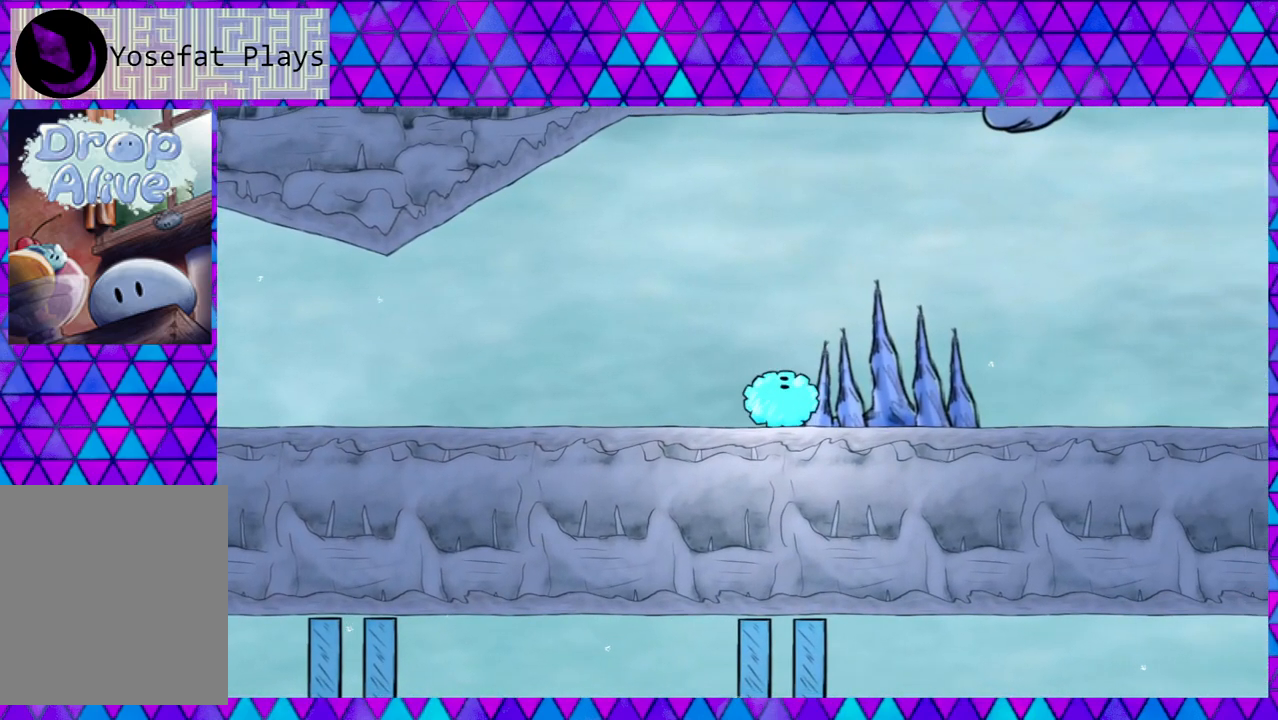
{"buttons": ["B", "DPAD_RIGHT"], "right_stick": "center", "events": []}
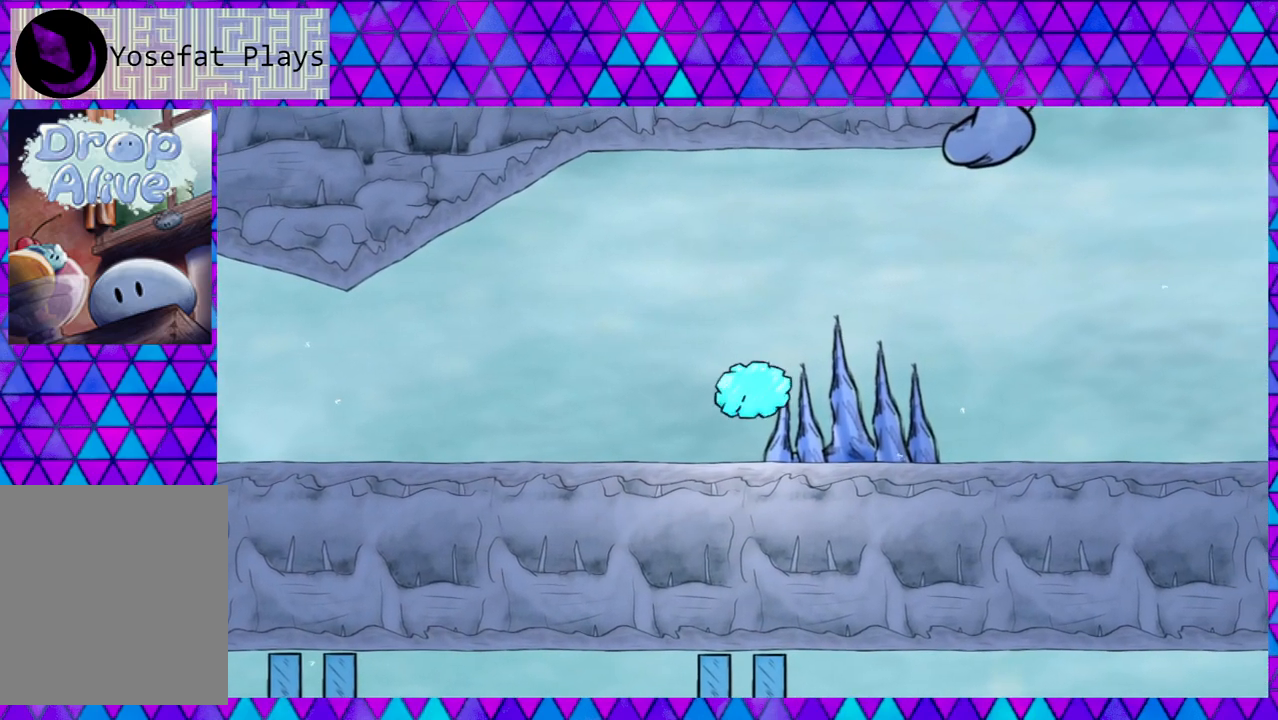
{"buttons": ["B", "DPAD_RIGHT"], "right_stick": "center", "events": [[33, "B", "up"], [300, "B", "down"]]}
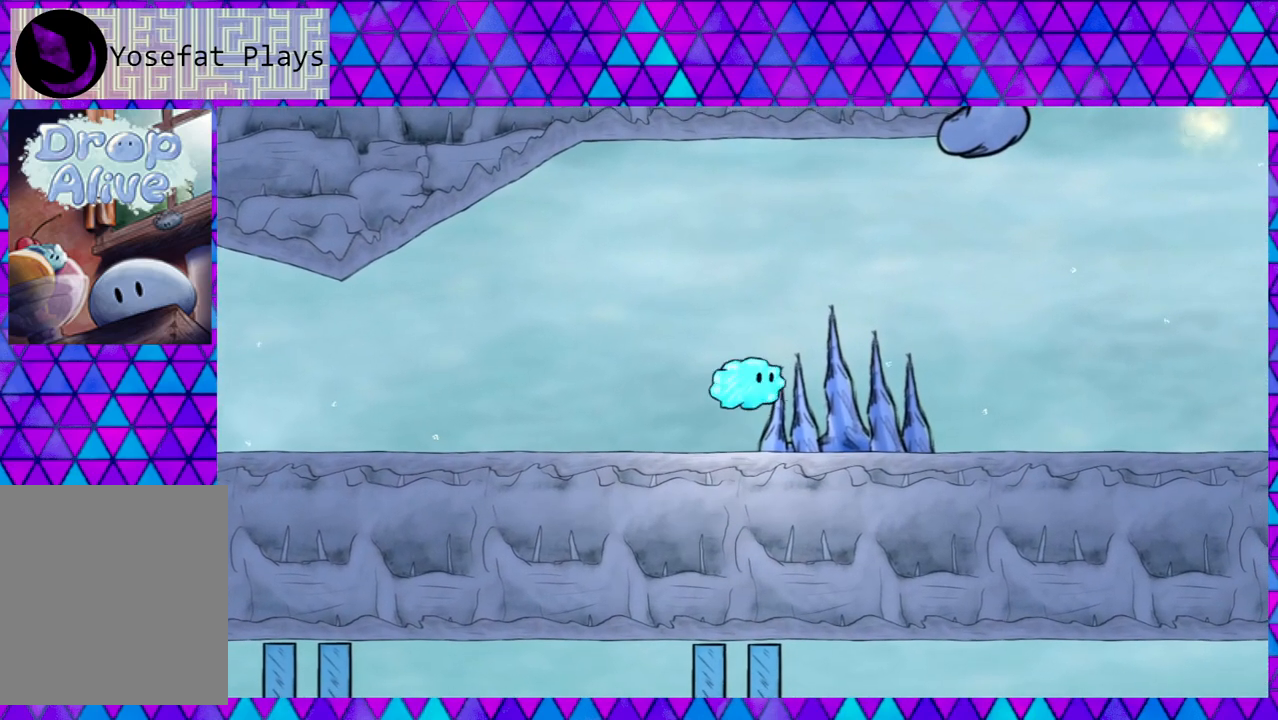
{"buttons": ["DPAD_LEFT"], "right_stick": "center", "events": [[17, "DPAD_RIGHT", "up"], [133, "DPAD_LEFT", "down"], [183, "B", "up"]]}
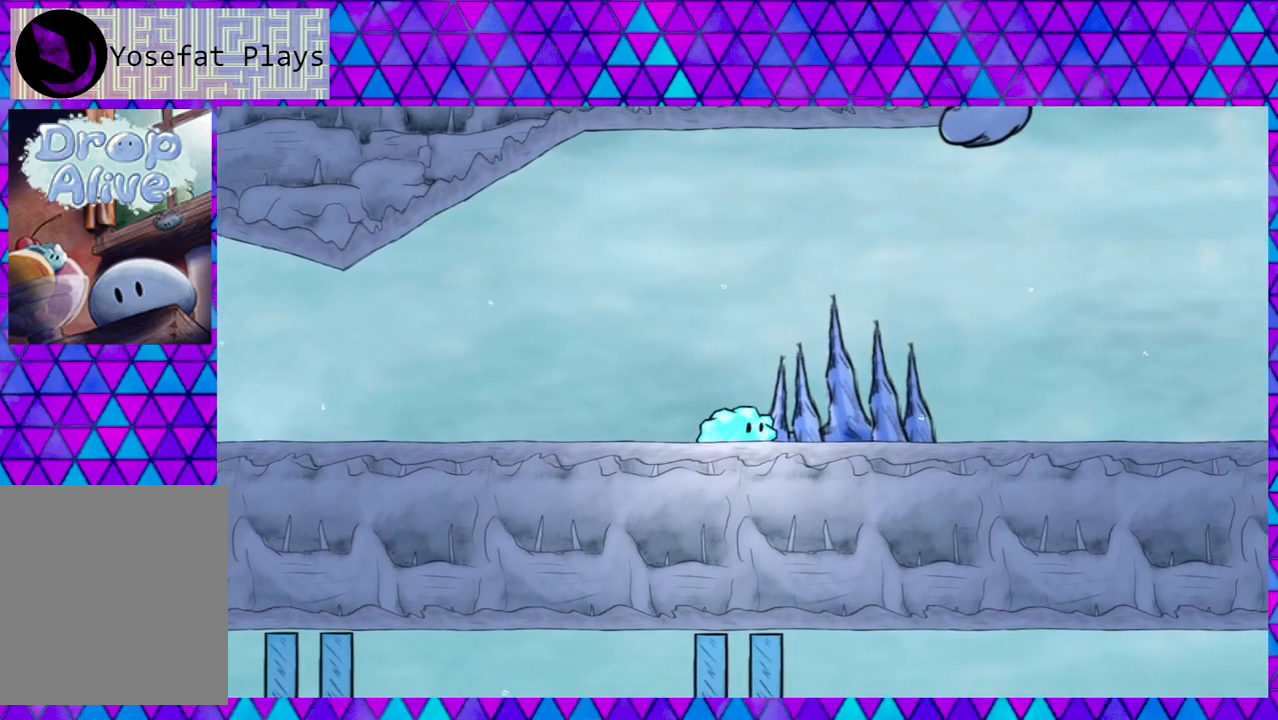
{"buttons": ["DPAD_LEFT"], "right_stick": "center", "events": []}
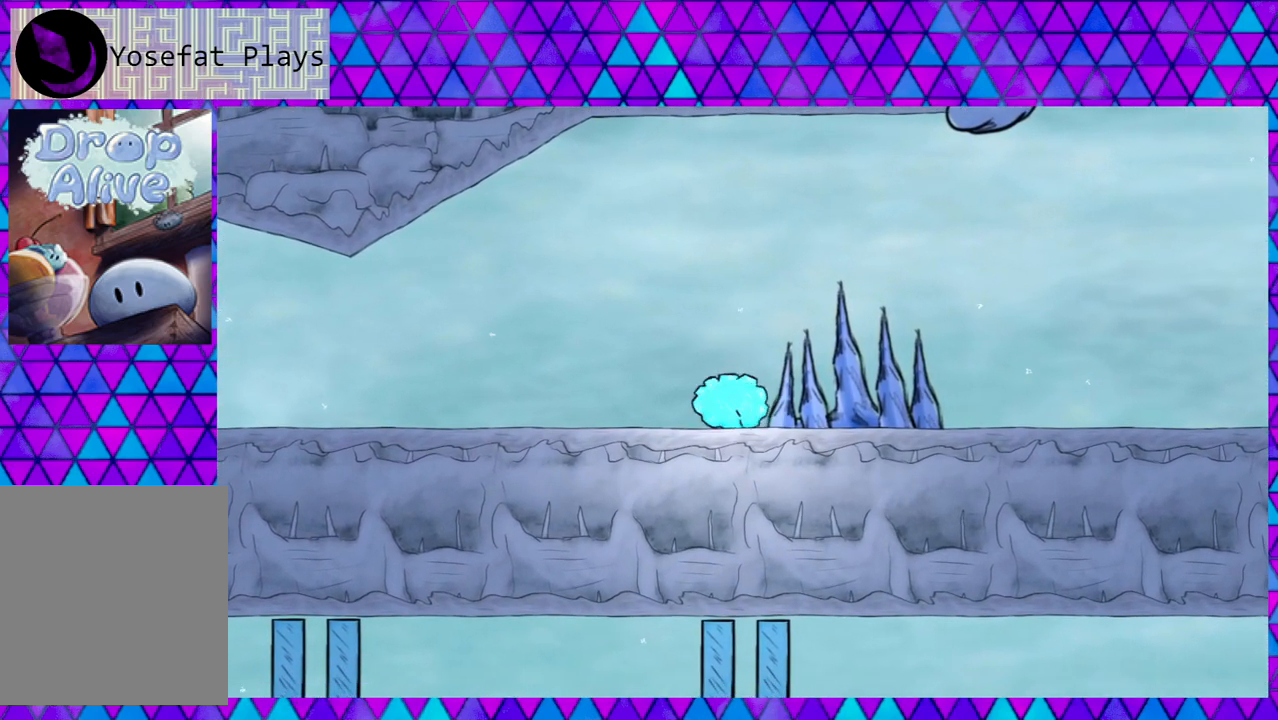
{"buttons": ["DPAD_LEFT"], "right_stick": "center", "events": []}
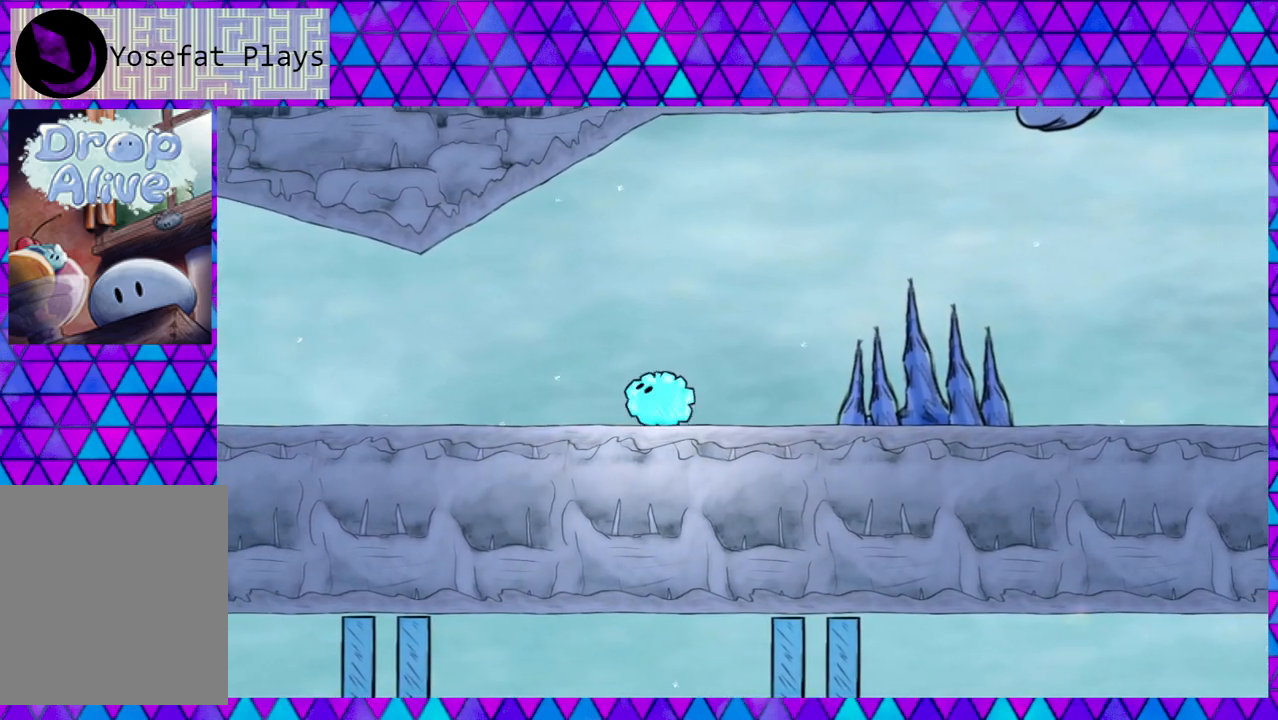
{"buttons": ["DPAD_LEFT"], "right_stick": "center", "events": []}
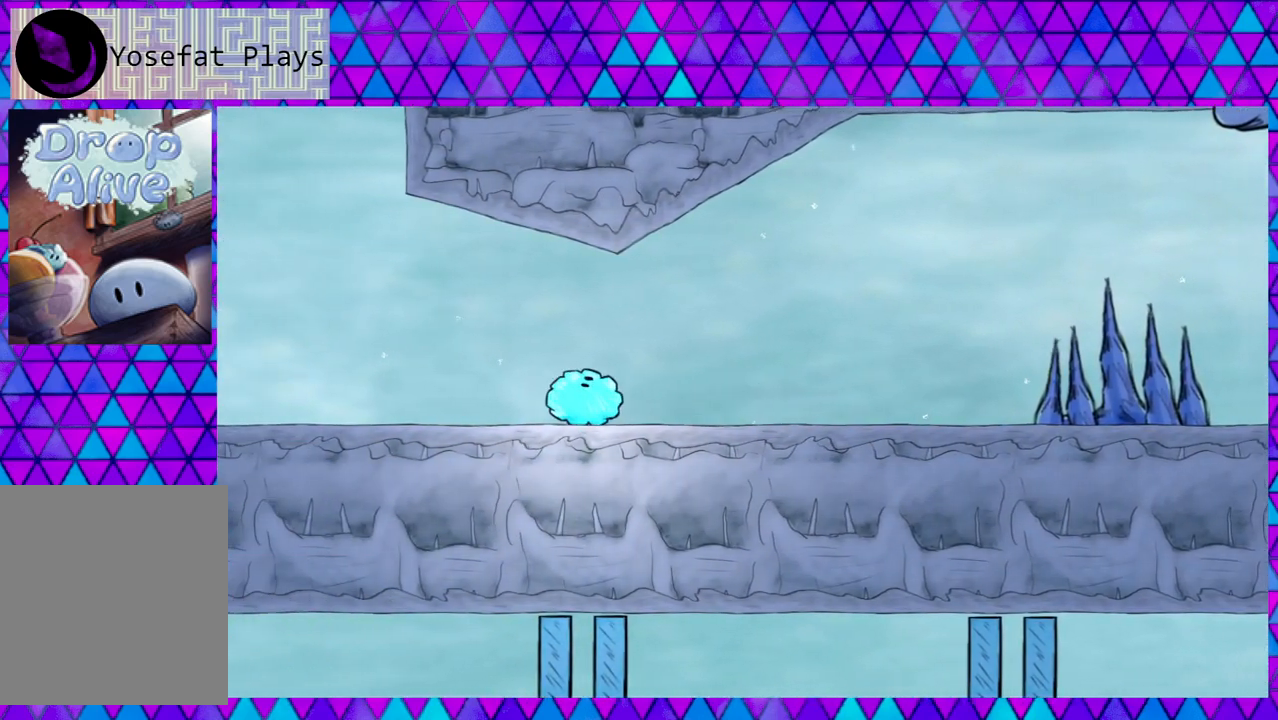
{"buttons": ["DPAD_RIGHT"], "right_stick": "center", "events": [[183, "DPAD_LEFT", "up"], [250, "DPAD_RIGHT", "down"]]}
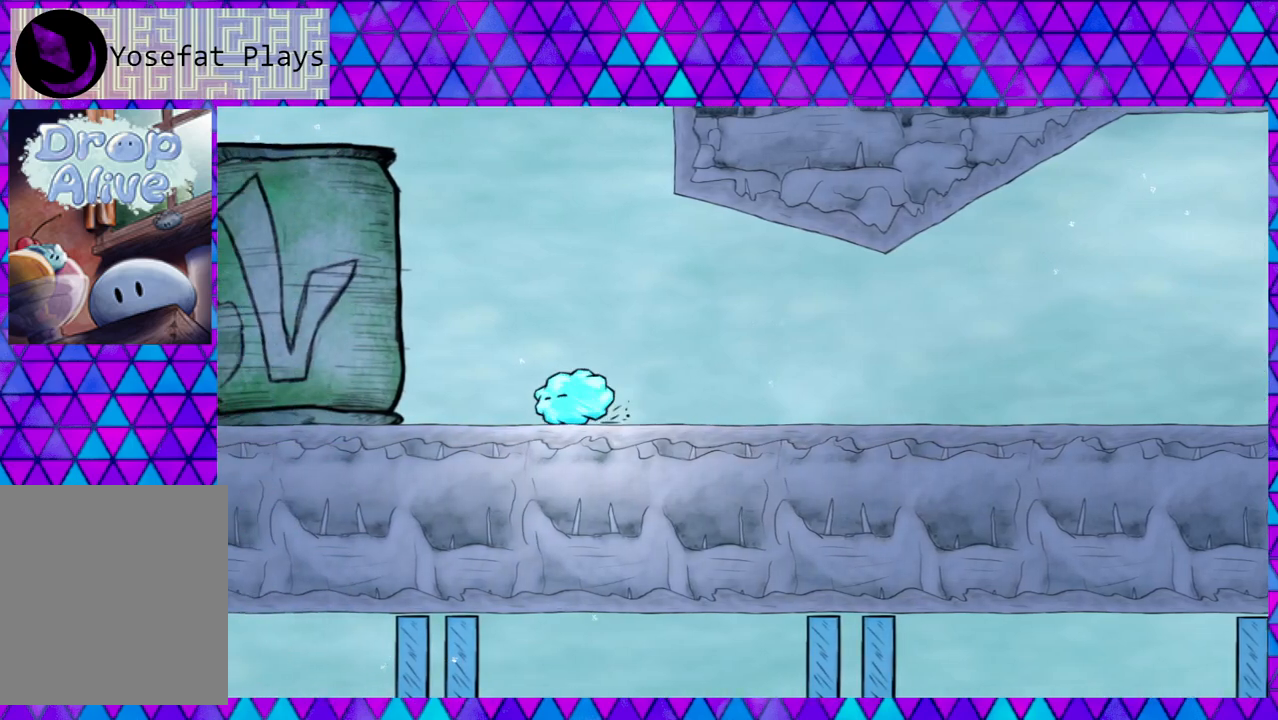
{"buttons": ["DPAD_RIGHT"], "right_stick": "center", "events": []}
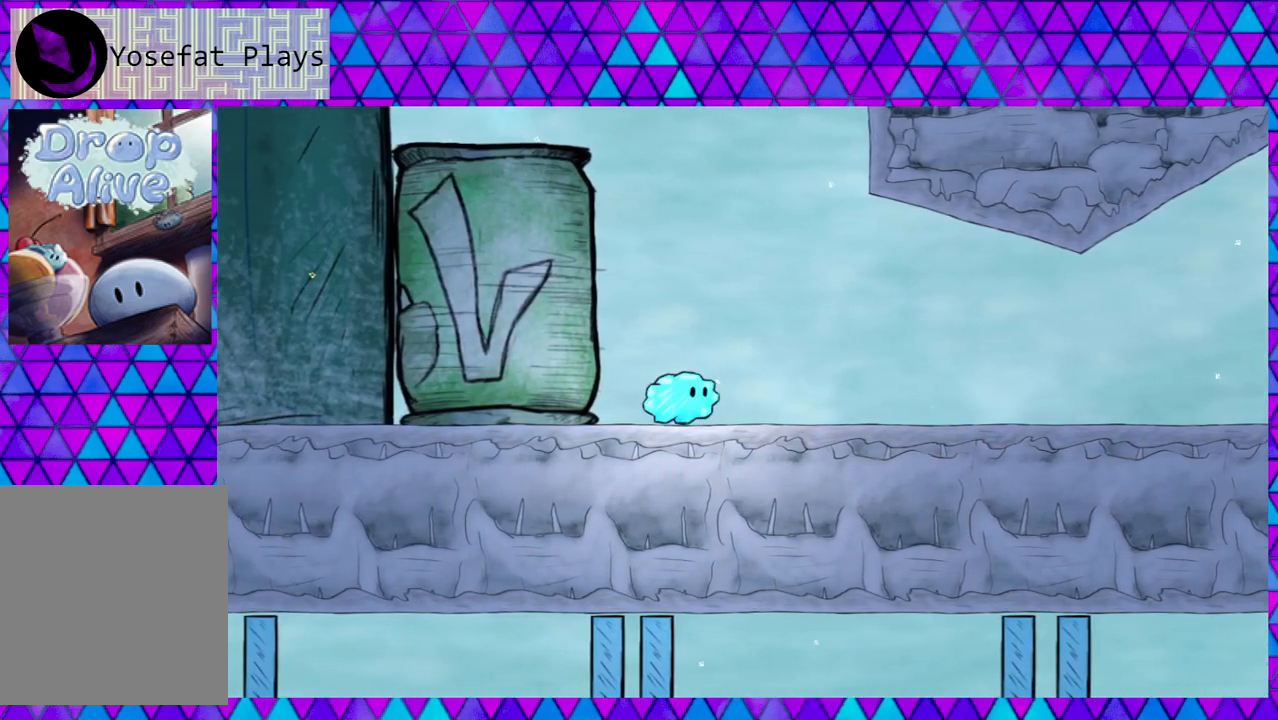
{"buttons": ["DPAD_RIGHT"], "right_stick": "center", "events": []}
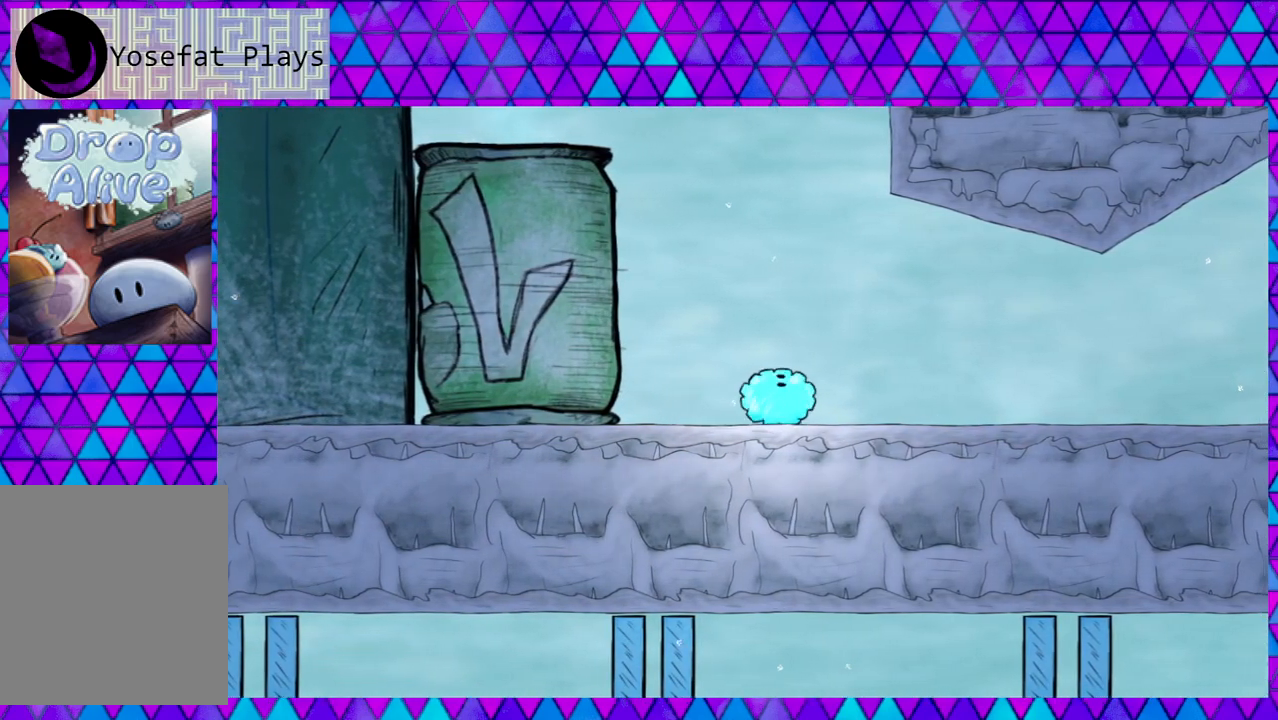
{"buttons": ["DPAD_RIGHT"], "right_stick": "center", "events": []}
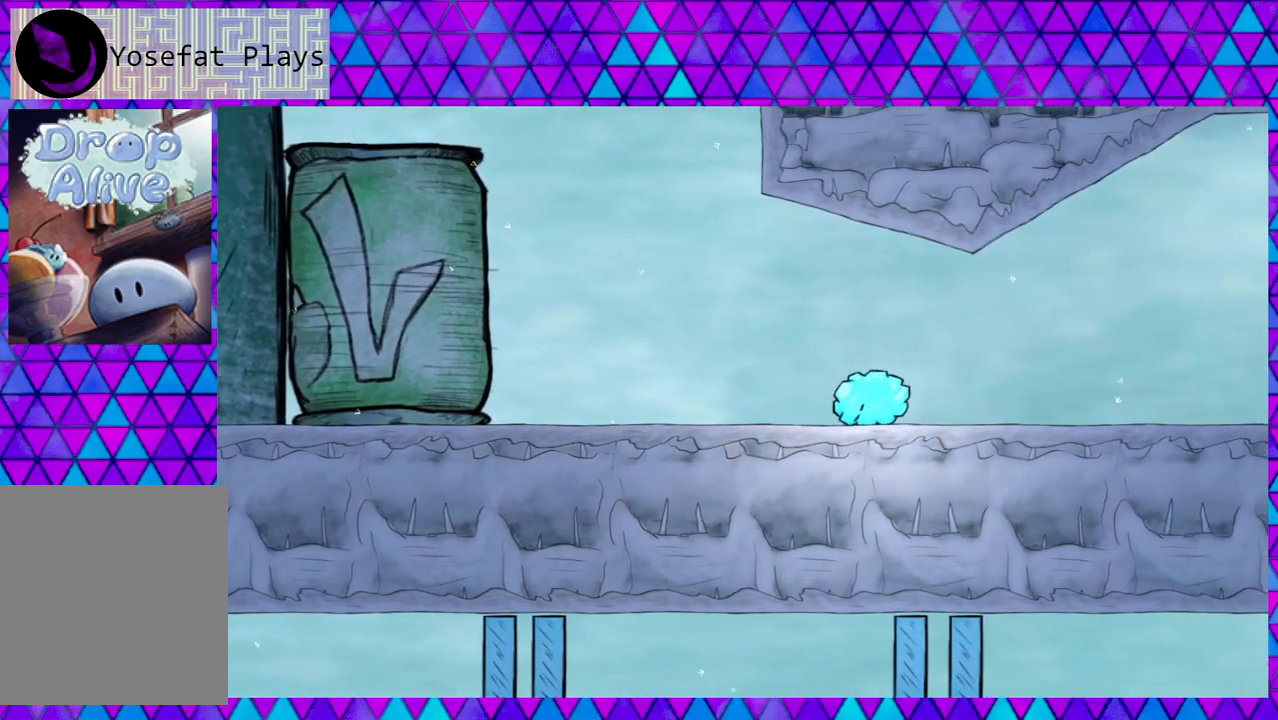
{"buttons": ["DPAD_RIGHT"], "right_stick": "center", "events": []}